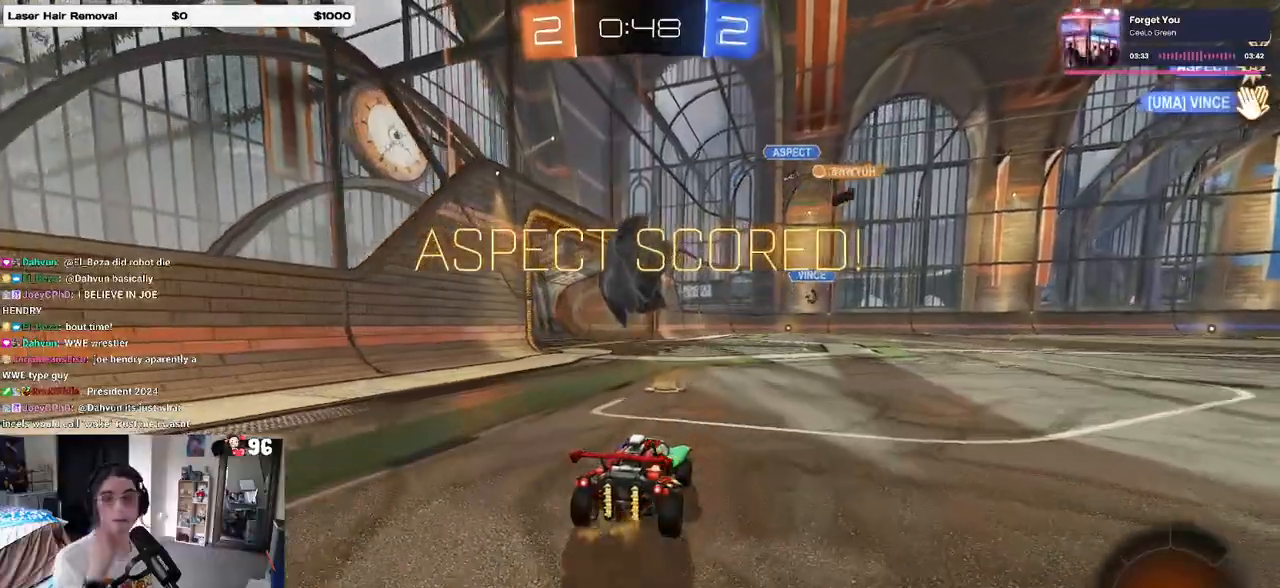
Gameplay with a controller (PlayStation layout); each line is a JSON object with the inputs held at the frame after it. "events" lists button and stick changes between this image and that frame as [ms after this image, input, new state], when the widget could be followed in between. Not read: R2.
{"buttons": [], "left_stick": "center", "right_stick": "center", "events": []}
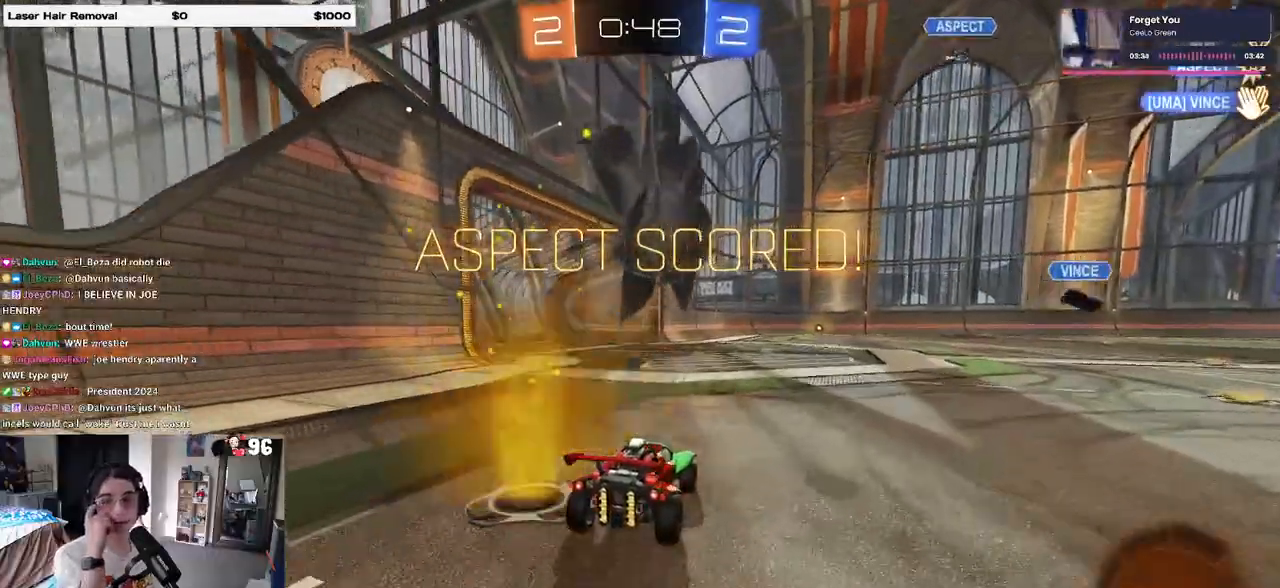
{"buttons": [], "left_stick": "center", "right_stick": "center", "events": []}
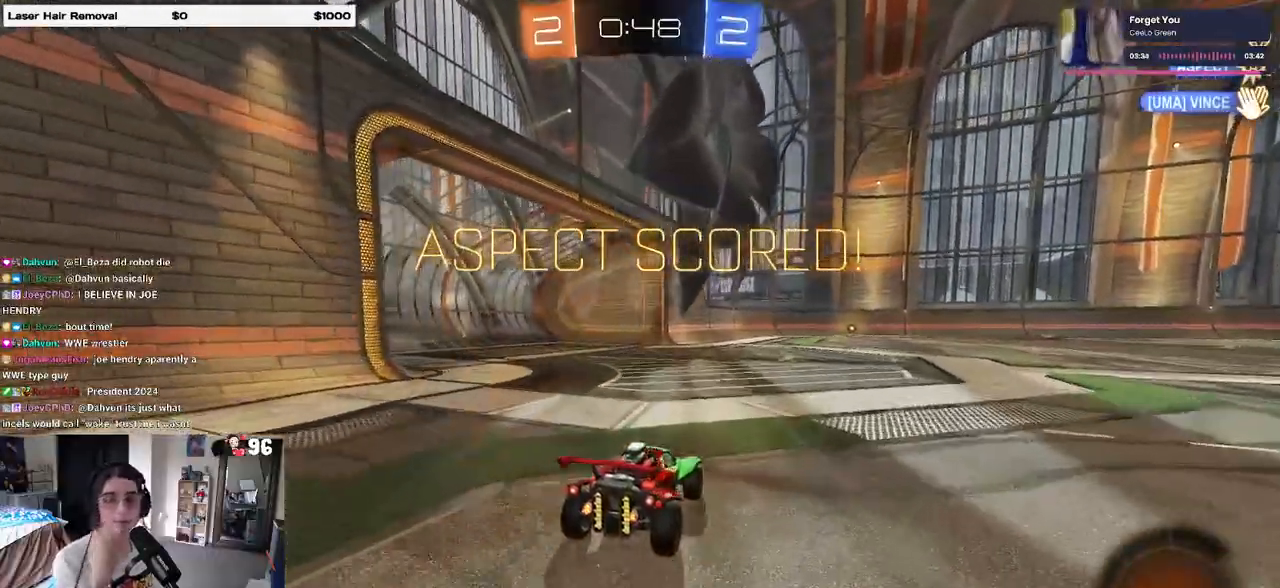
{"buttons": [], "left_stick": "center", "right_stick": "center", "events": []}
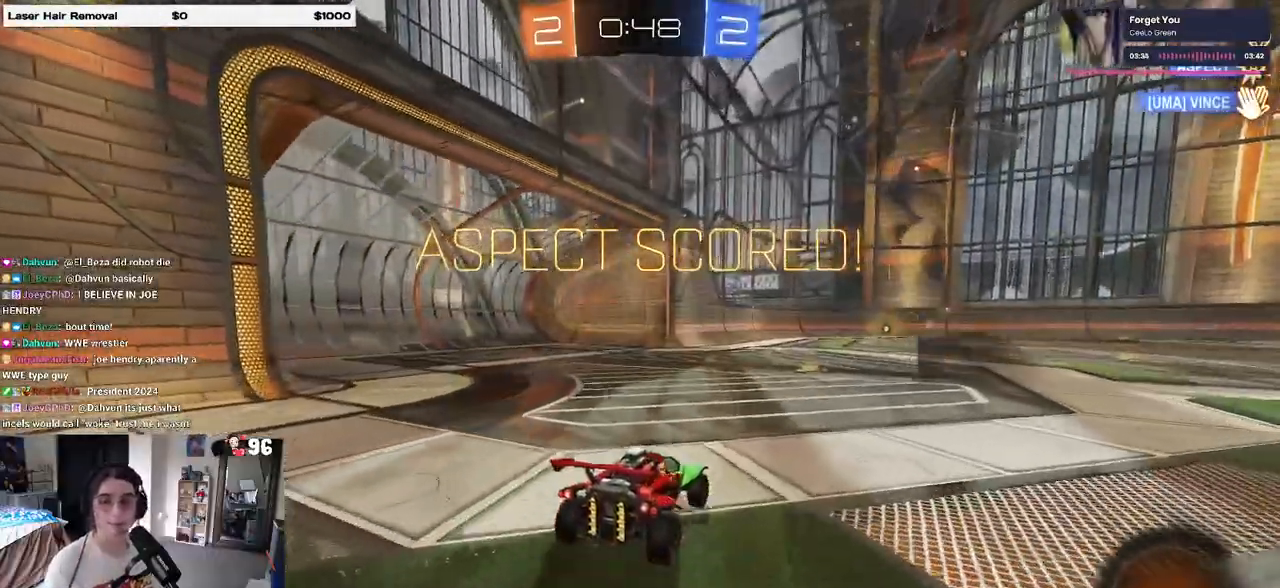
{"buttons": [], "left_stick": "center", "right_stick": "center", "events": [[333, "CROSS", "down"], [483, "CROSS", "up"]]}
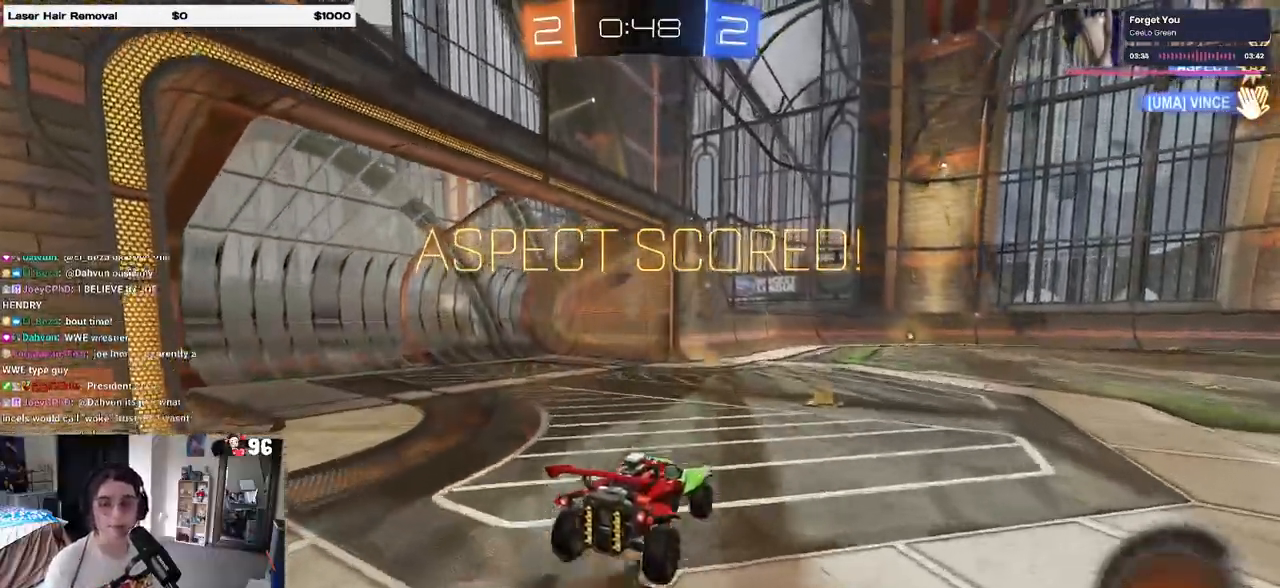
{"buttons": ["CROSS"], "left_stick": "center", "right_stick": "center", "events": [[50, "CROSS", "down"], [150, "CROSS", "up"], [250, "CROSS", "down"], [350, "CROSS", "up"], [433, "CROSS", "down"]]}
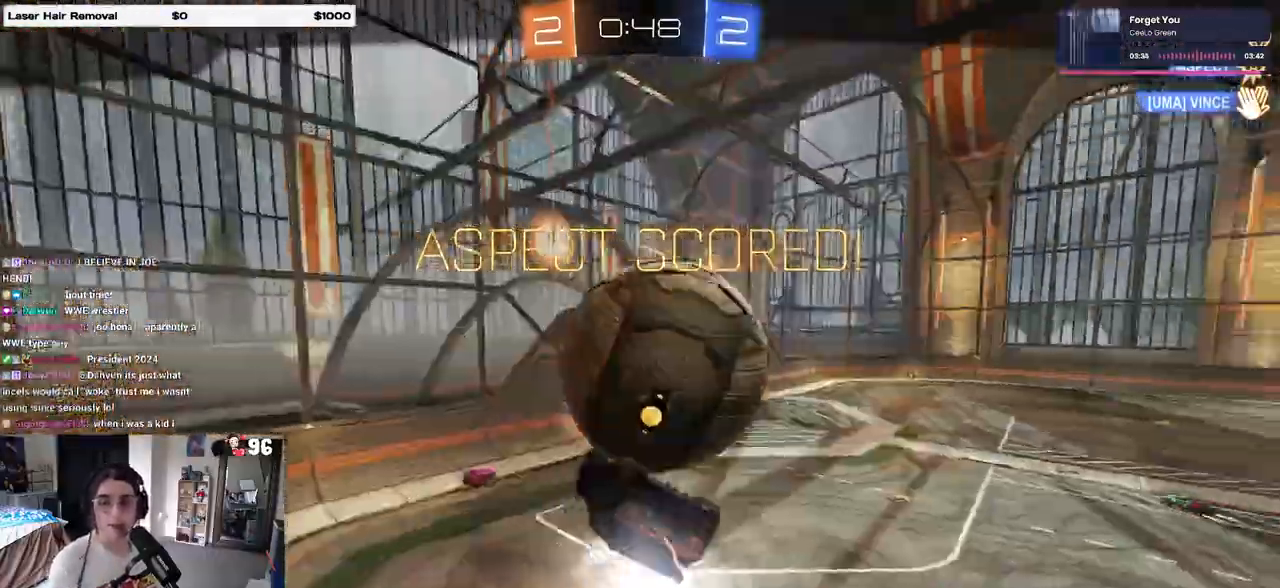
{"buttons": [], "left_stick": "center", "right_stick": "center", "events": [[50, "CROSS", "up"], [133, "CROSS", "down"], [233, "CROSS", "up"], [350, "CROSS", "down"], [433, "CROSS", "up"]]}
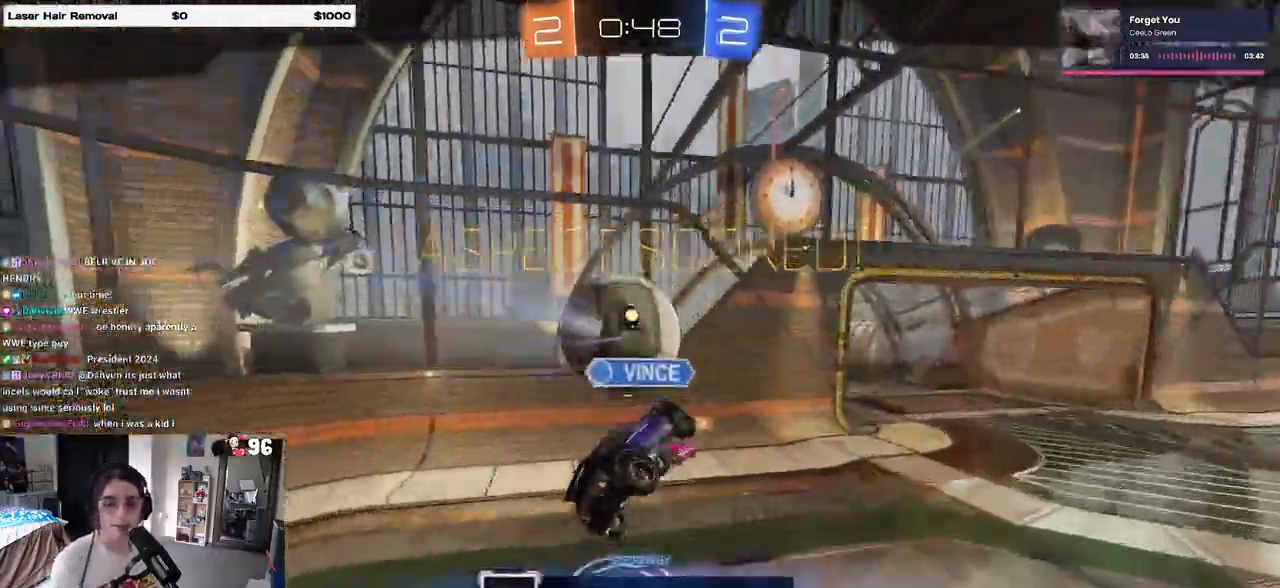
{"buttons": ["CROSS"], "left_stick": "center", "right_stick": "center", "events": [[17, "CROSS", "down"], [133, "CROSS", "up"], [217, "CROSS", "down"], [333, "CROSS", "up"], [433, "CROSS", "down"]]}
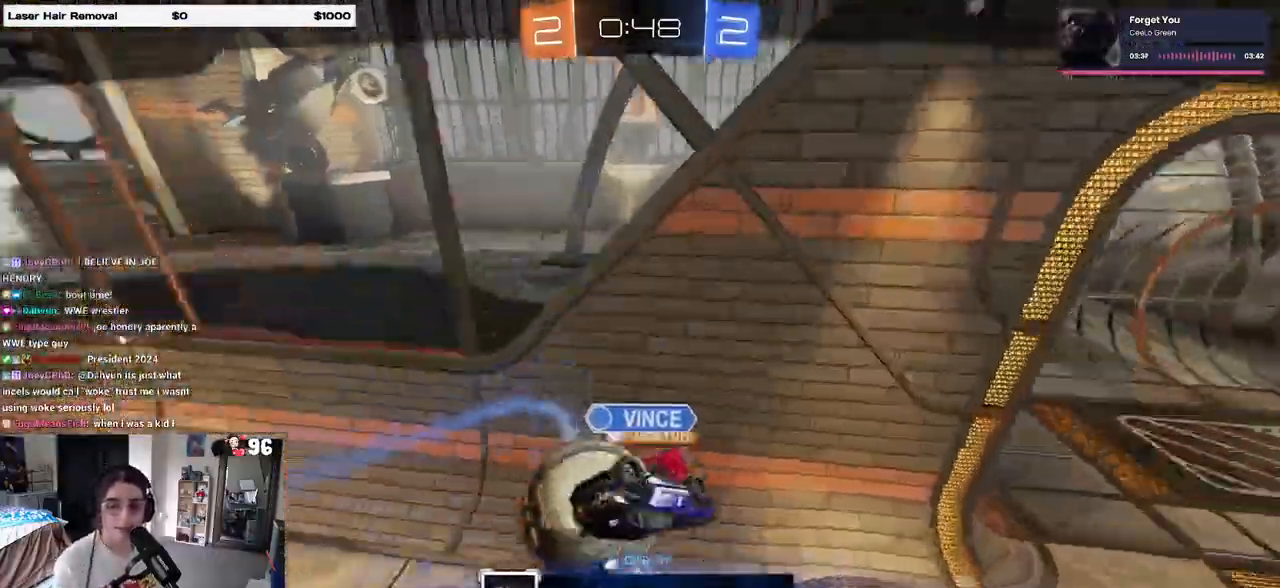
{"buttons": [], "left_stick": "center", "right_stick": "center", "events": [[17, "CROSS", "up"], [117, "CROSS", "down"], [200, "CROSS", "up"], [283, "CROSS", "down"], [400, "CROSS", "up"]]}
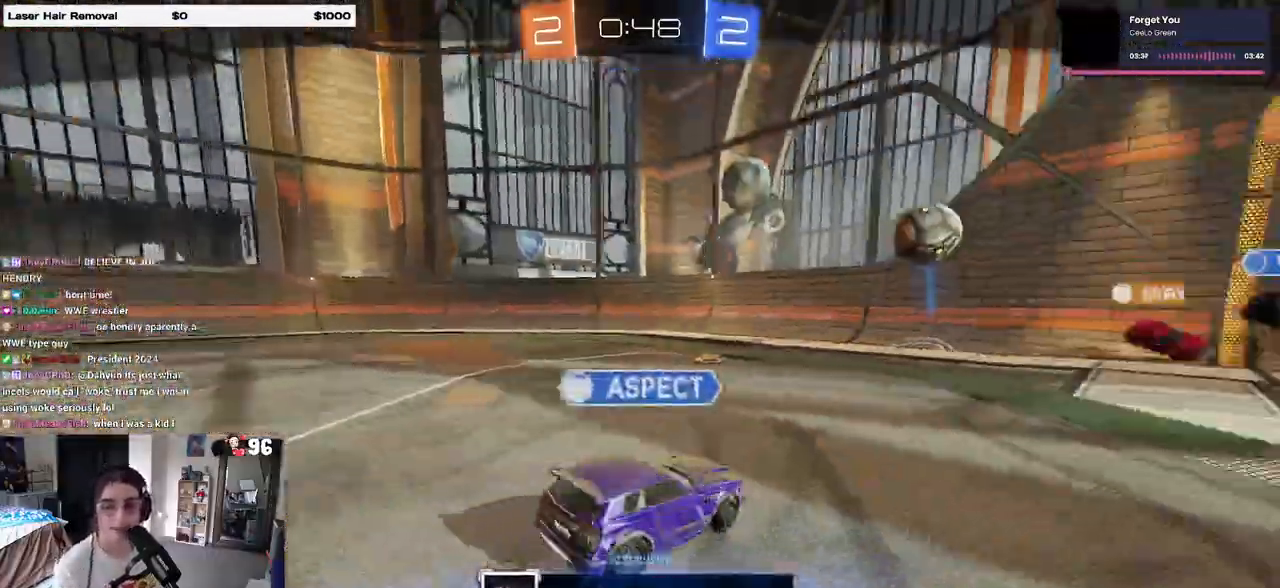
{"buttons": [], "left_stick": "center", "right_stick": "center", "events": []}
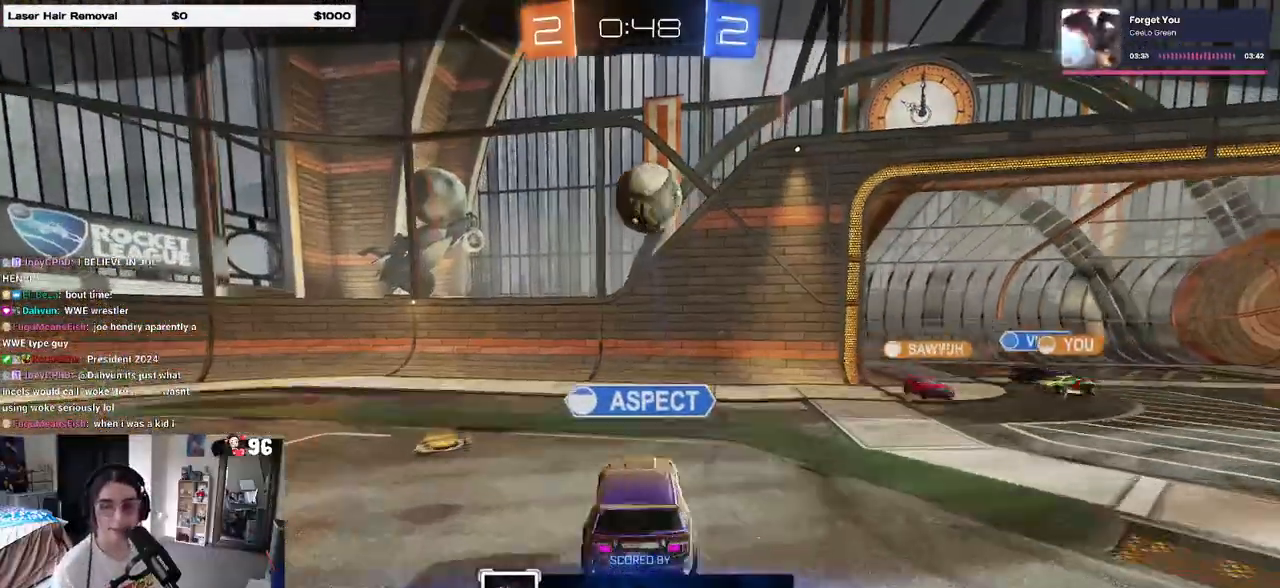
{"buttons": [], "left_stick": "center", "right_stick": "center", "events": []}
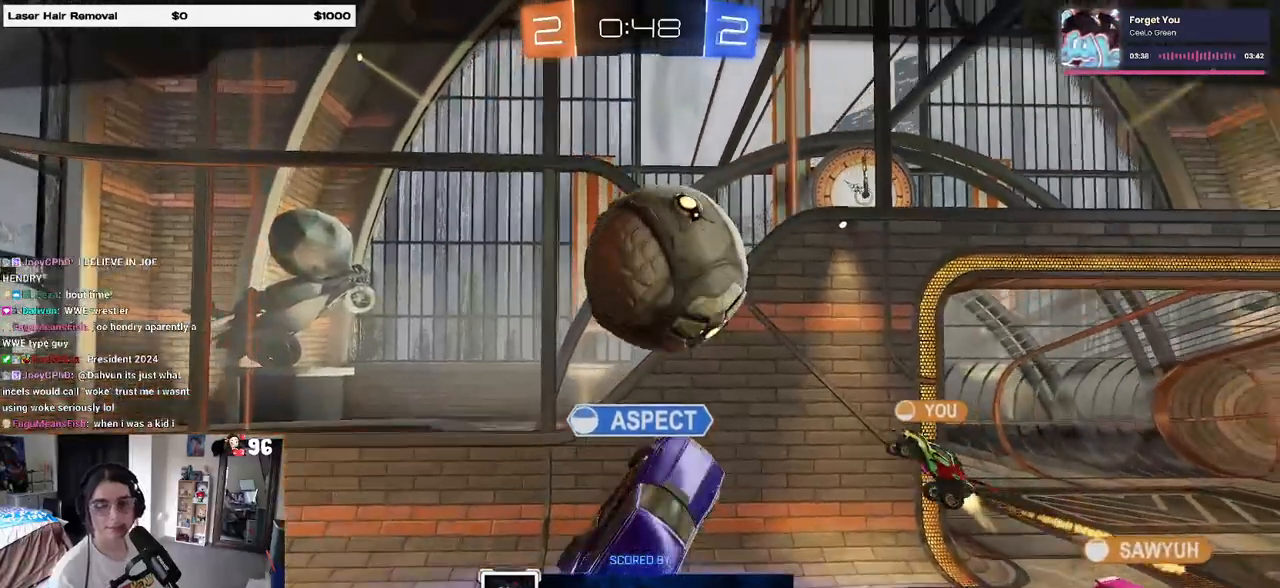
{"buttons": ["CROSS"], "left_stick": "center", "right_stick": "center", "events": [[250, "CROSS", "down"], [317, "CROSS", "up"], [467, "CROSS", "down"]]}
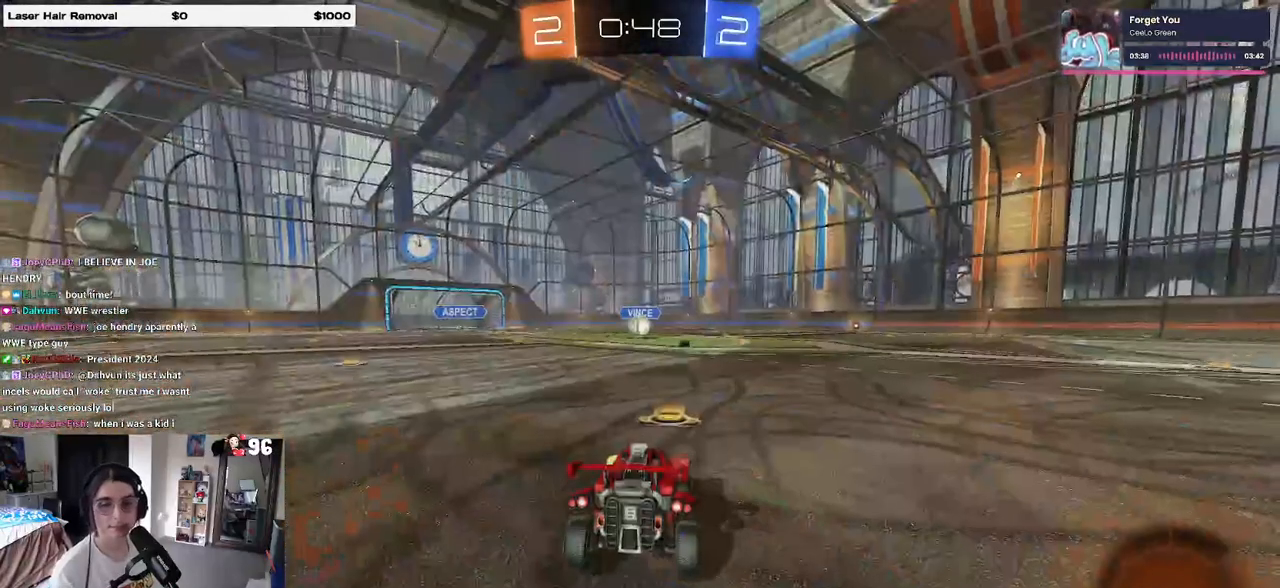
{"buttons": ["CROSS"], "left_stick": "center", "right_stick": "center", "events": [[83, "CROSS", "up"], [200, "CROSS", "down"], [350, "CROSS", "up"], [450, "CROSS", "down"]]}
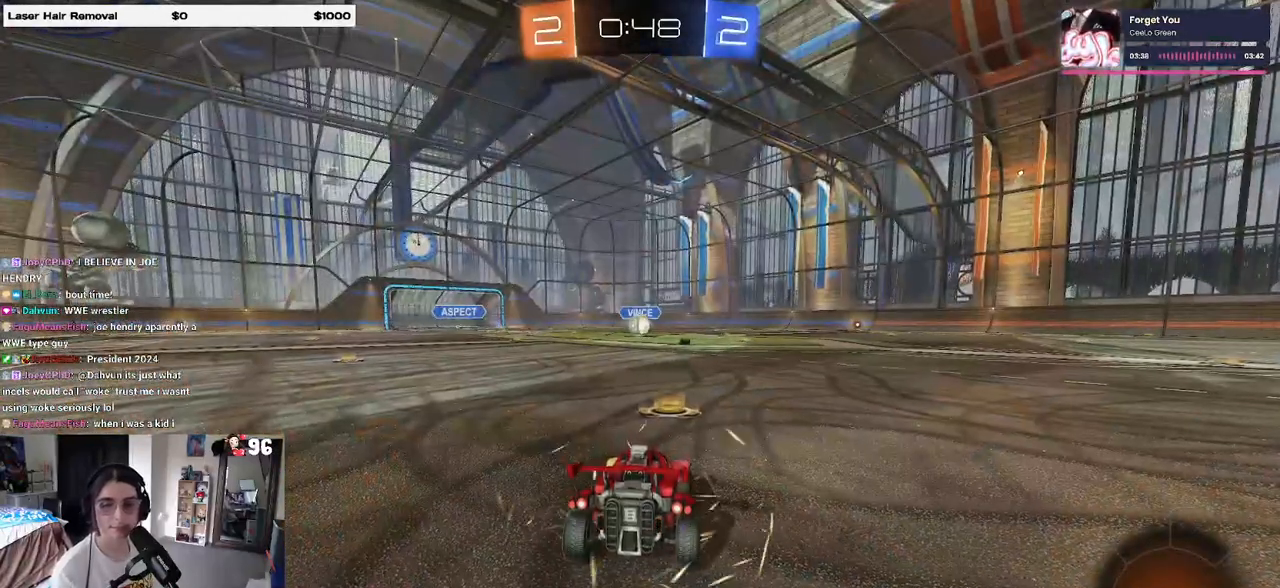
{"buttons": [], "left_stick": "center", "right_stick": "center", "events": [[100, "CROSS", "up"], [183, "CROSS", "down"], [333, "CROSS", "up"]]}
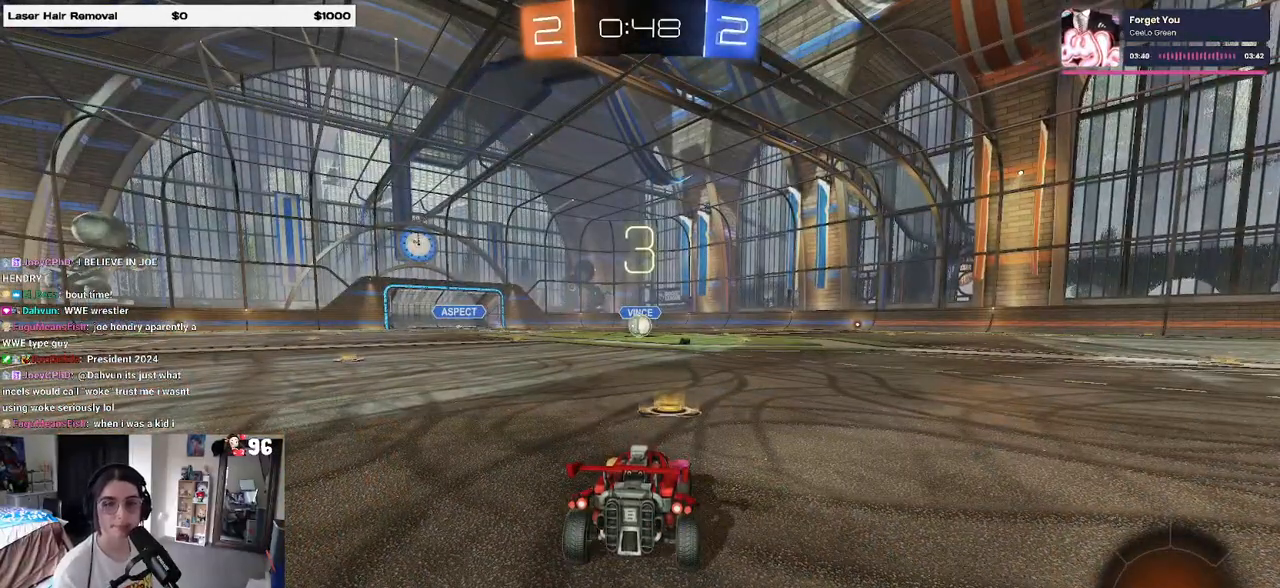
{"buttons": [], "left_stick": "center", "right_stick": "center", "events": []}
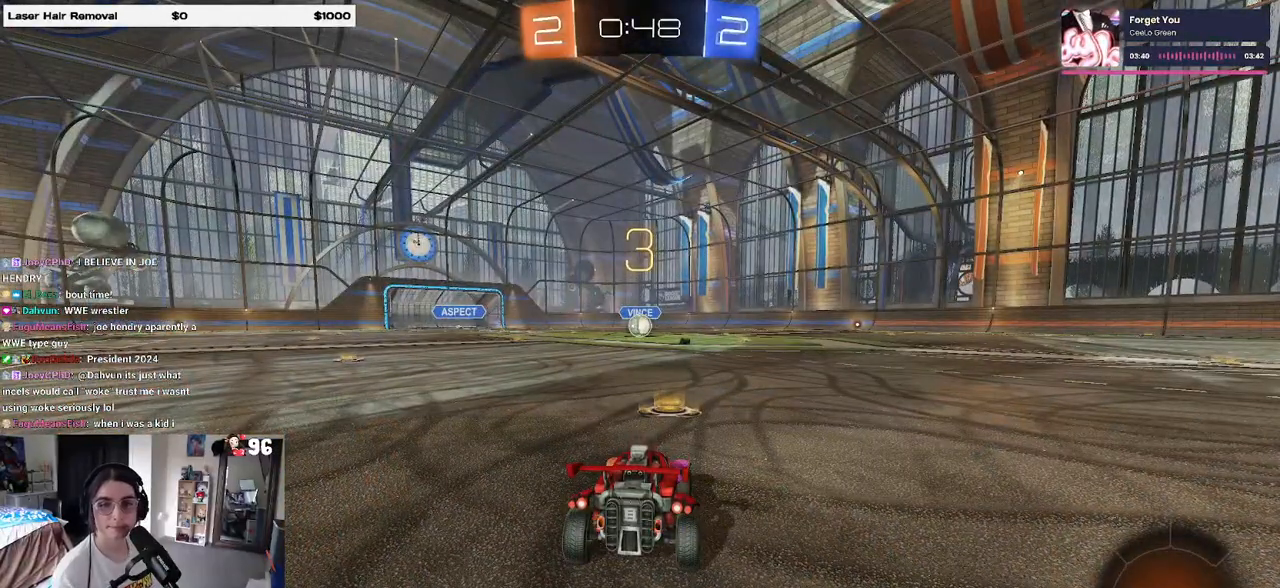
{"buttons": [], "left_stick": "center", "right_stick": "center", "events": []}
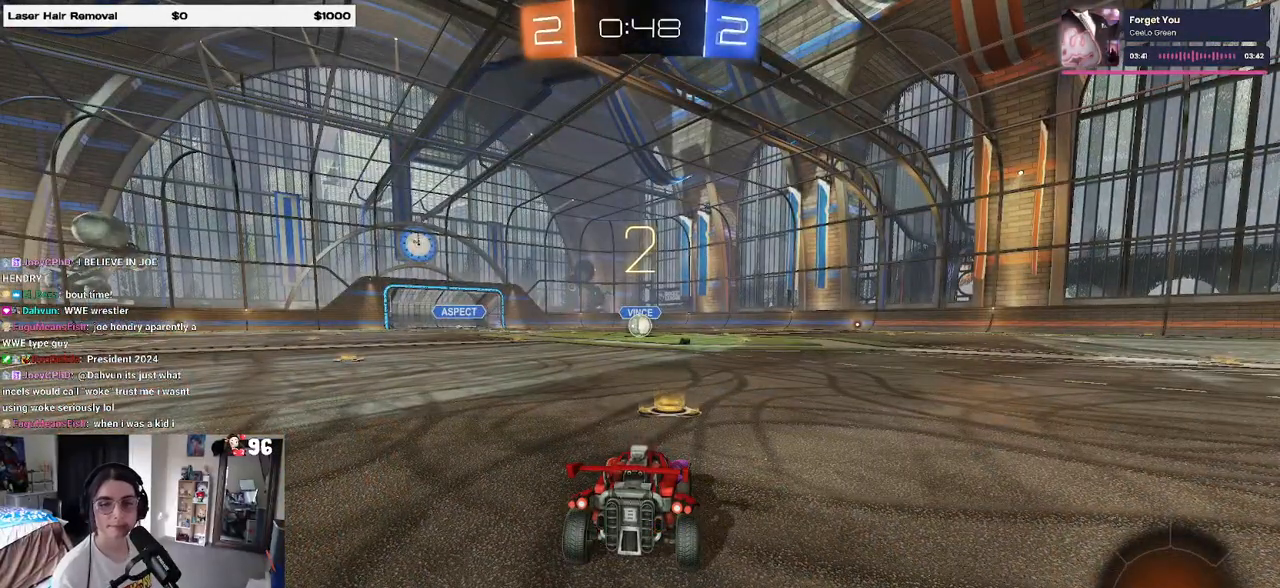
{"buttons": [], "left_stick": "center", "right_stick": "center", "events": []}
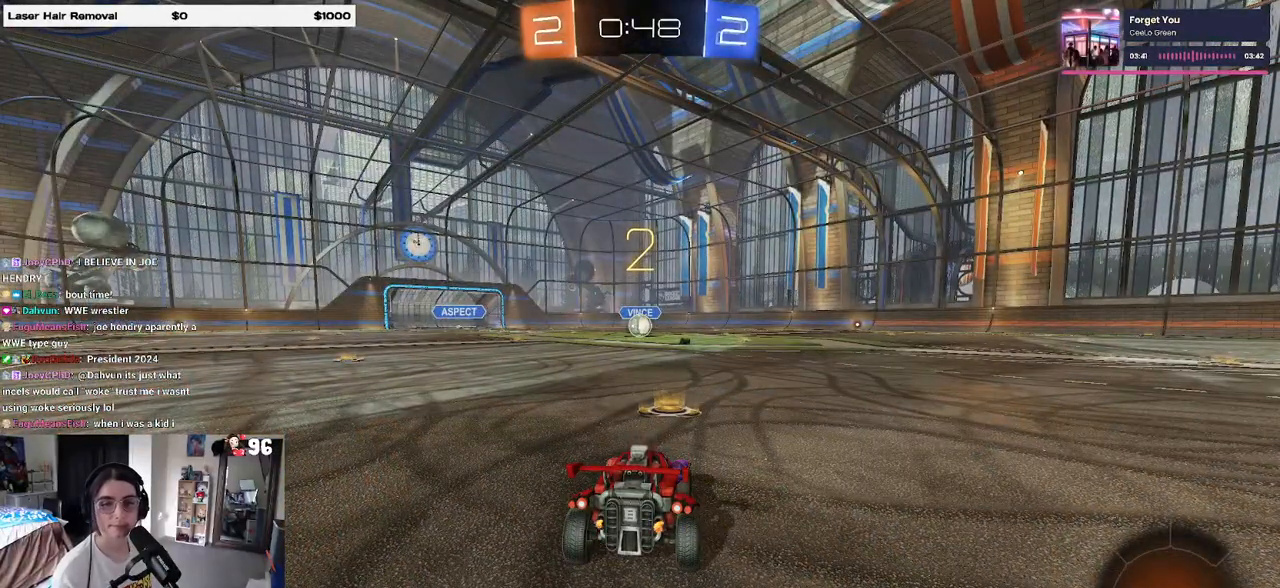
{"buttons": [], "left_stick": "center", "right_stick": "center", "events": []}
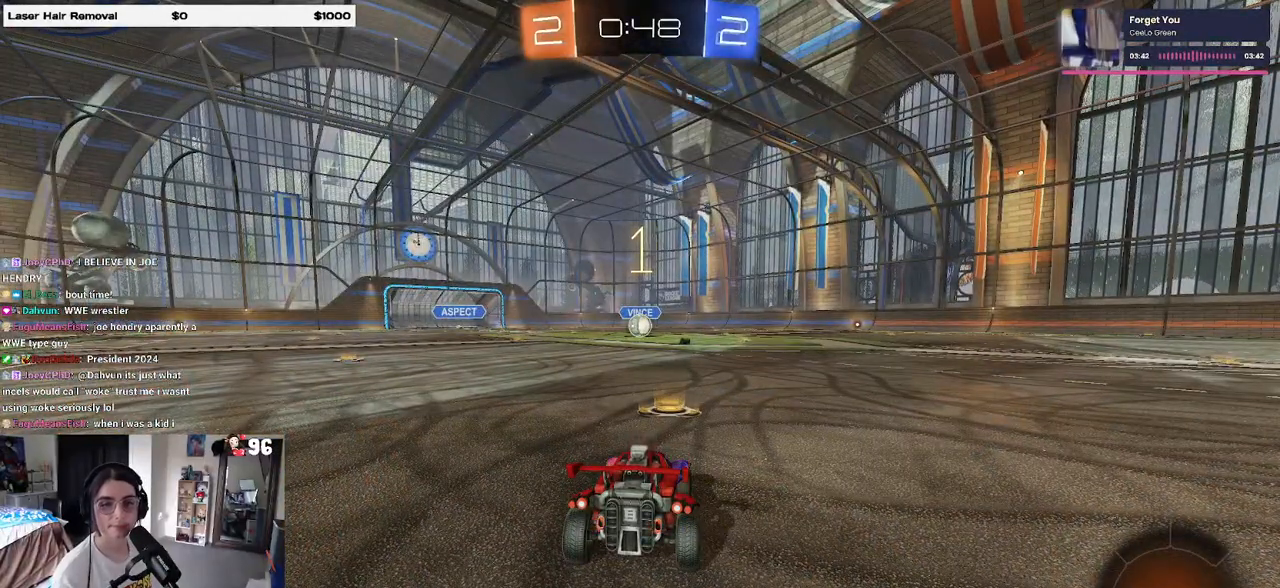
{"buttons": ["R1"], "left_stick": "center", "right_stick": "center", "events": [[450, "R1", "down"]]}
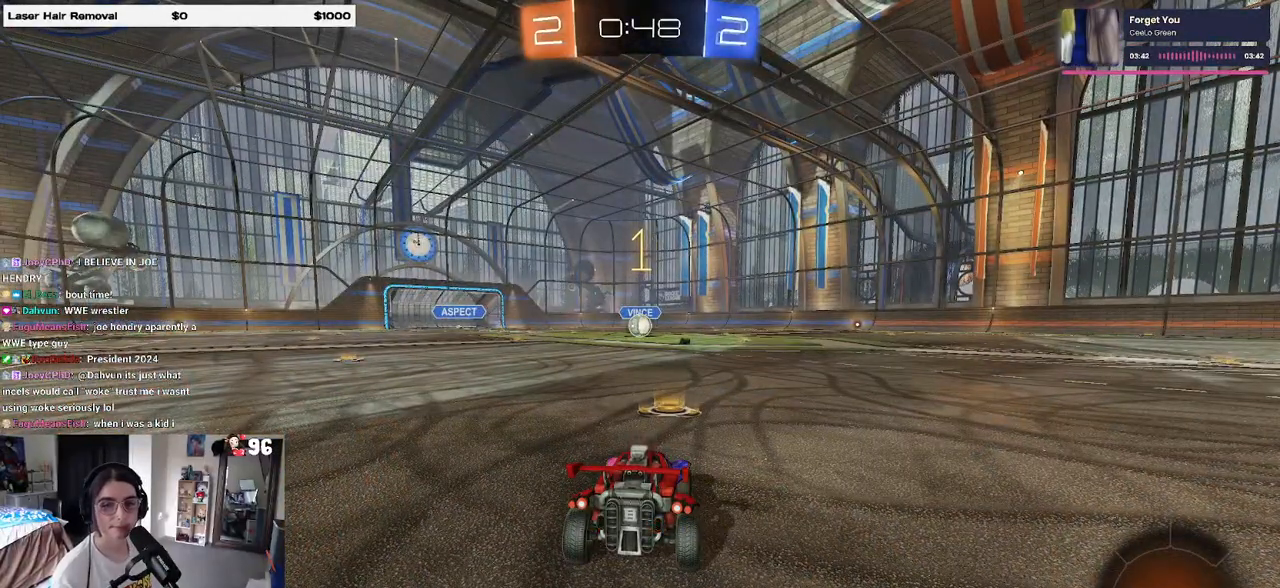
{"buttons": ["R1"], "left_stick": "center", "right_stick": "center", "events": []}
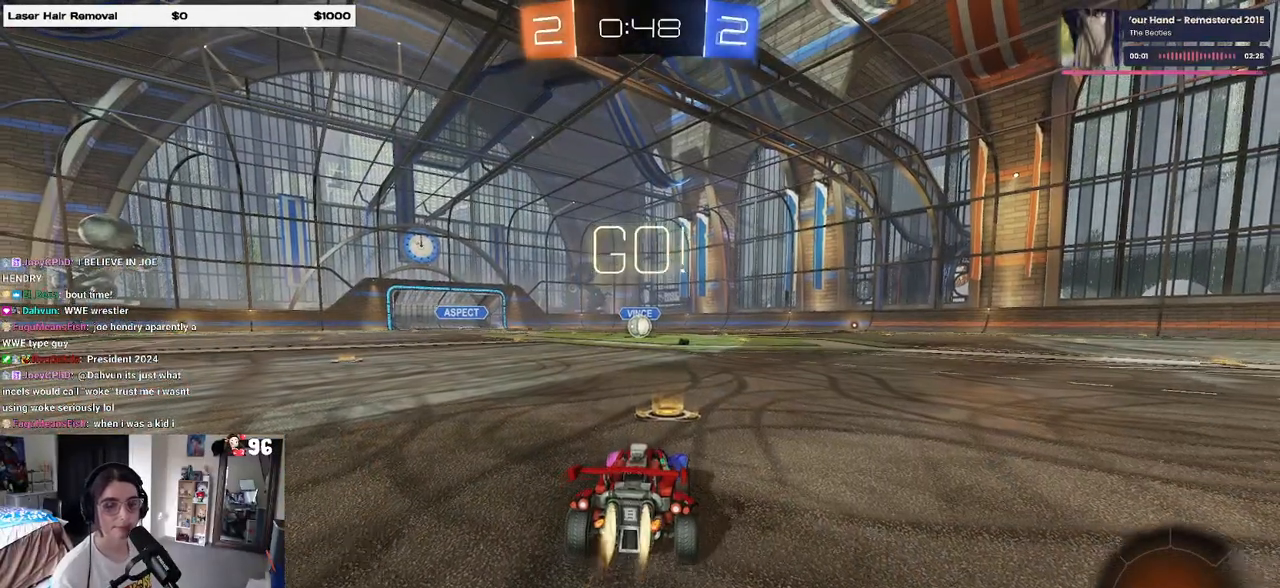
{"buttons": ["SQUARE", "R1"], "left_stick": "down", "right_stick": "center", "events": [[133, "left_stick", "right"], [217, "CROSS", "down"], [250, "left_stick", "up-left"], [333, "CROSS", "up"], [383, "CROSS", "down"], [400, "SQUARE", "down"], [417, "left_stick", "down"], [450, "CROSS", "up"]]}
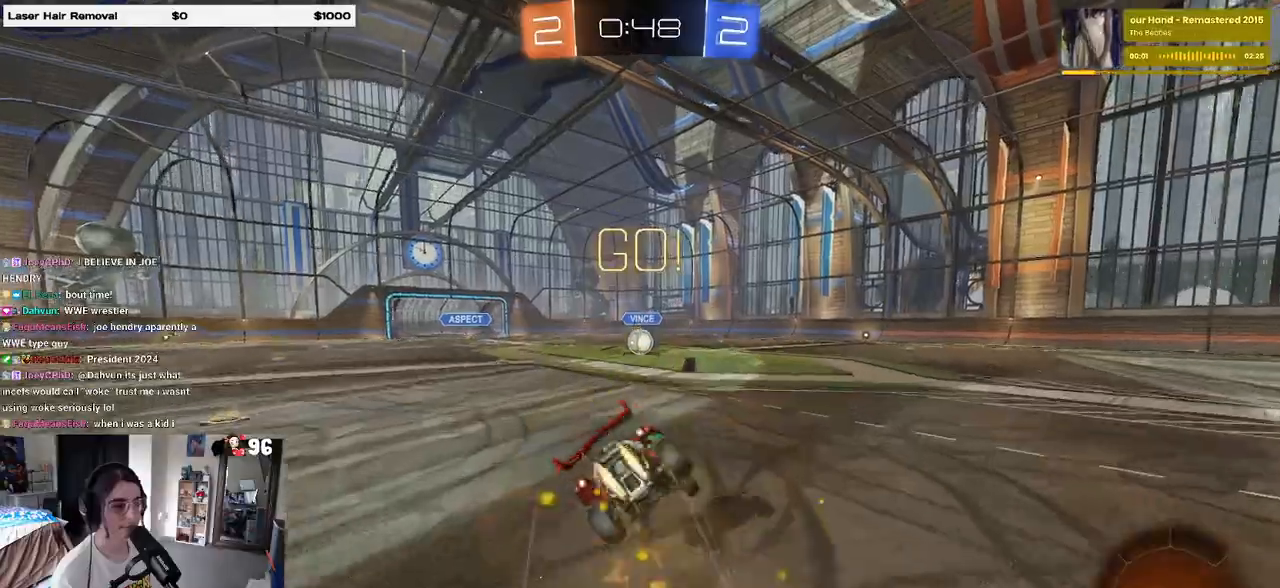
{"buttons": ["SQUARE", "R1"], "left_stick": "down-left", "right_stick": "center", "events": [[133, "left_stick", "down-left"]]}
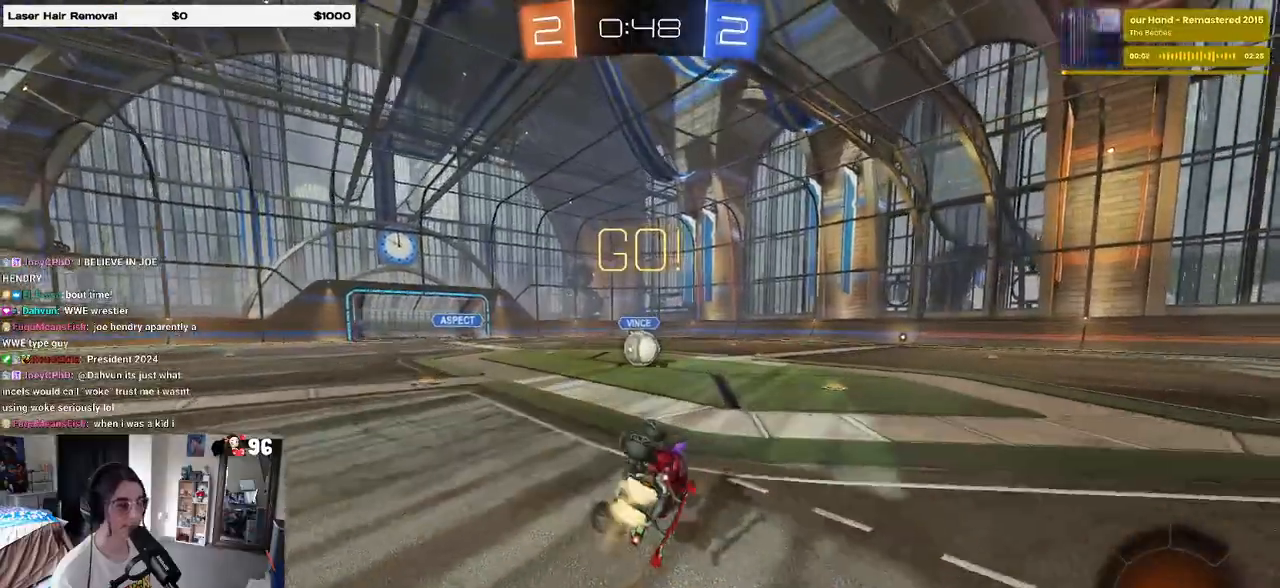
{"buttons": [], "left_stick": "right", "right_stick": "center", "events": [[283, "left_stick", "center"], [300, "R1", "up"], [333, "SQUARE", "up"], [400, "left_stick", "right"]]}
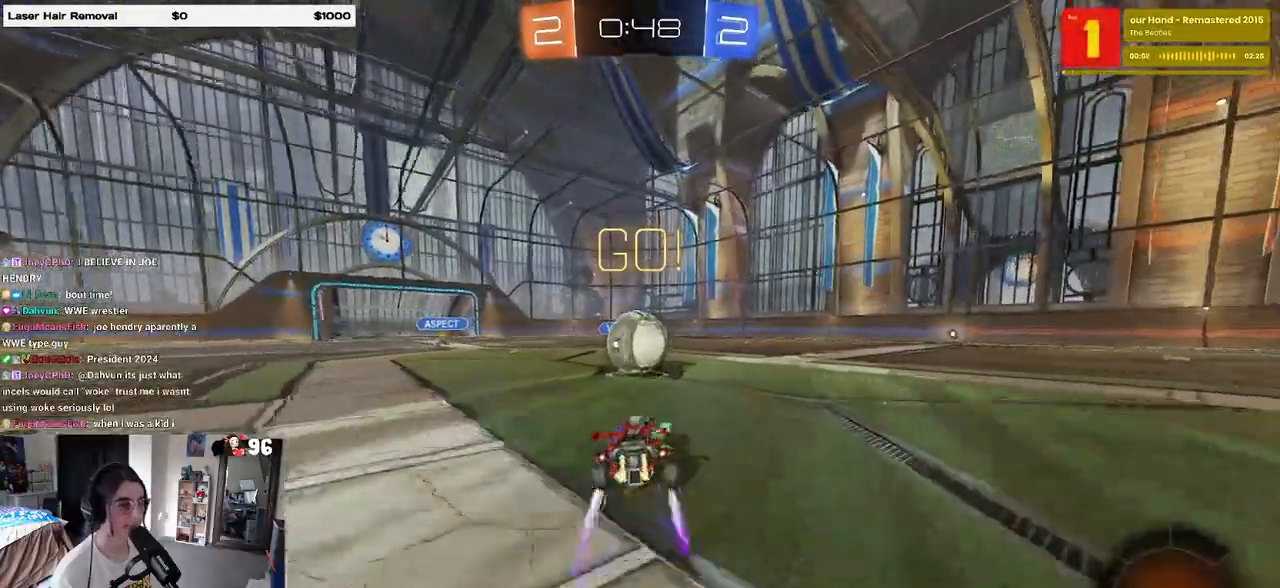
{"buttons": ["SQUARE"], "left_stick": "down-left", "right_stick": "center", "events": [[17, "CROSS", "down"], [133, "left_stick", "up"], [167, "CROSS", "up"], [200, "left_stick", "up-left"], [233, "CROSS", "down"], [317, "SQUARE", "down"], [333, "left_stick", "down-left"], [367, "CROSS", "up"]]}
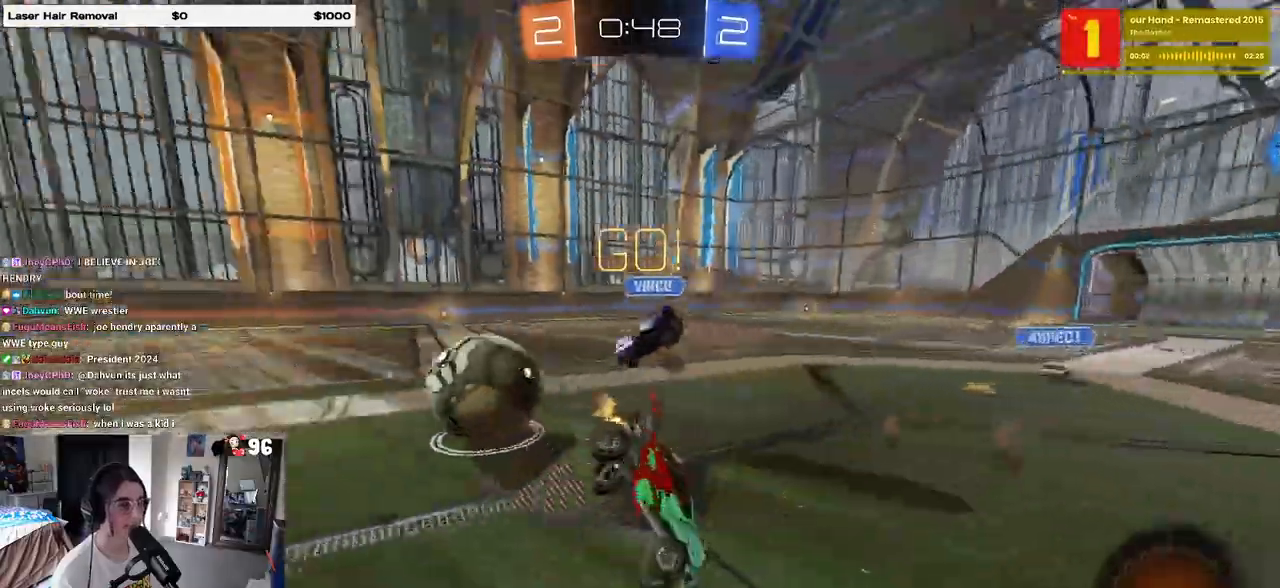
{"buttons": ["SQUARE"], "left_stick": "down-left", "right_stick": "center", "events": []}
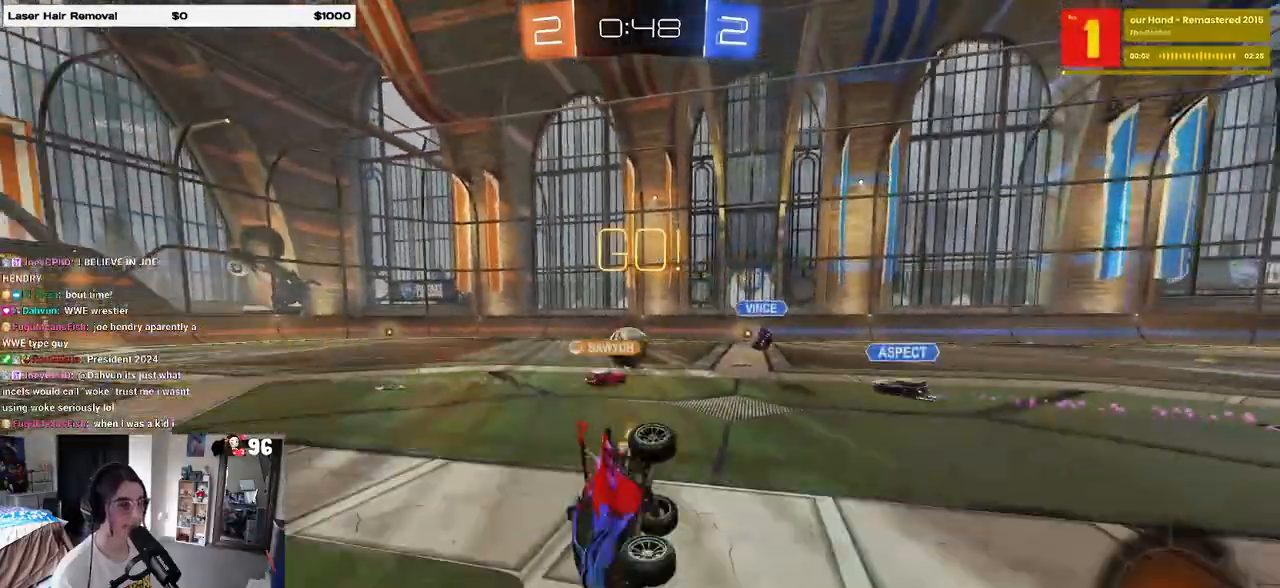
{"buttons": [], "left_stick": "right", "right_stick": "center", "events": [[100, "SQUARE", "up"], [150, "left_stick", "right"]]}
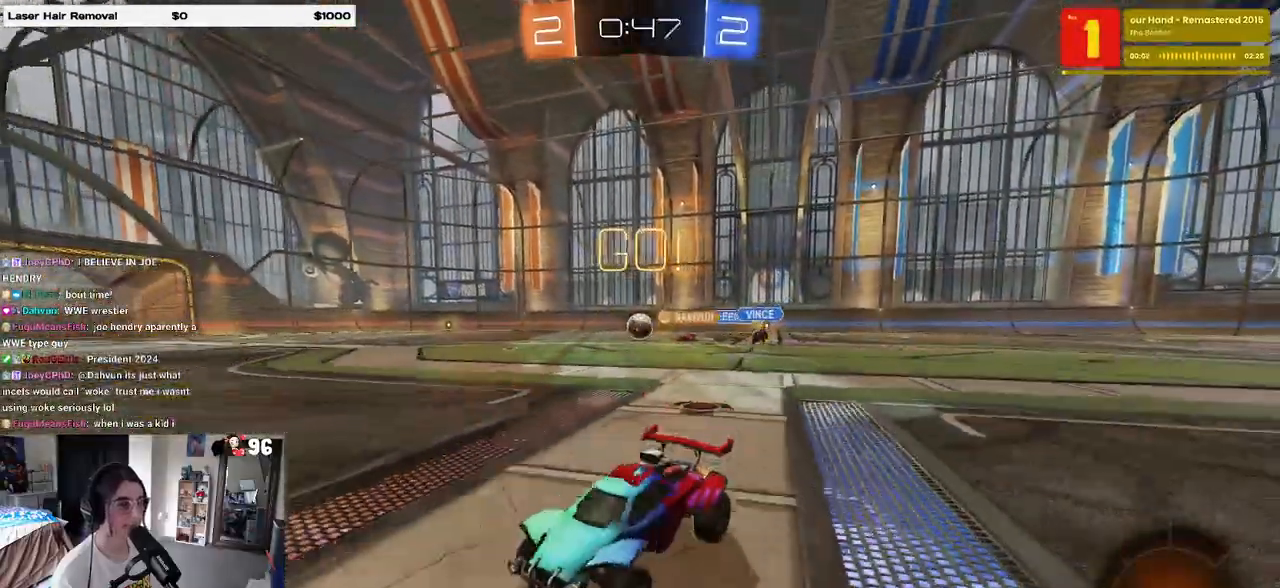
{"buttons": ["CROSS", "R1"], "left_stick": "up-left", "right_stick": "center", "events": [[317, "R1", "down"], [333, "CROSS", "down"], [383, "left_stick", "up"], [417, "CROSS", "up"], [433, "left_stick", "up-left"], [467, "CROSS", "down"]]}
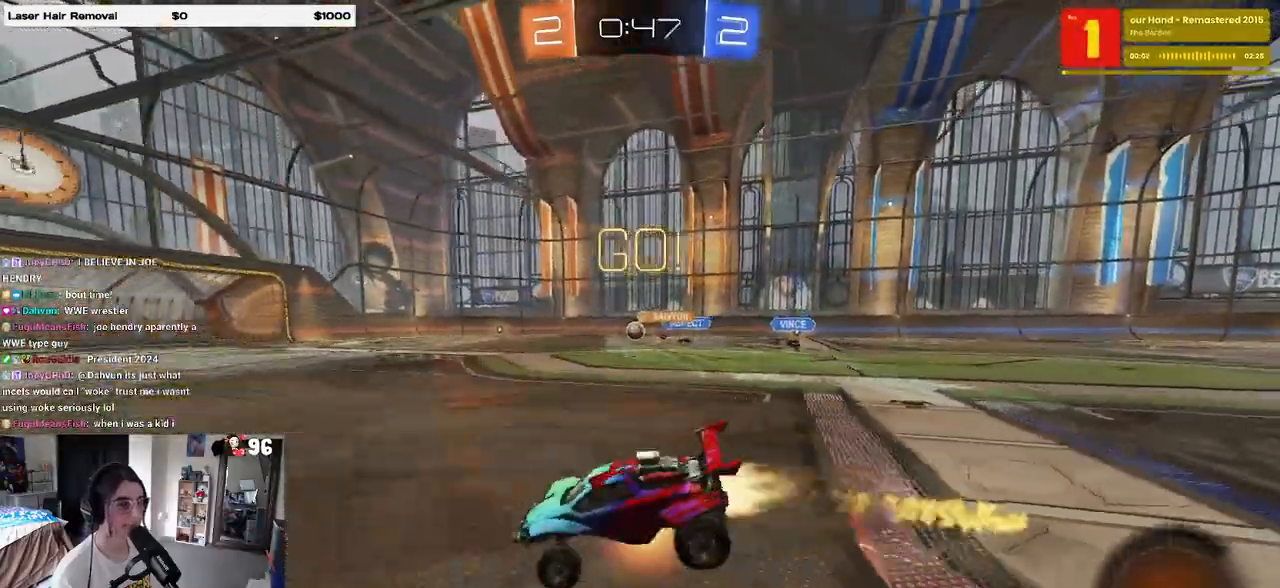
{"buttons": ["SQUARE", "R1"], "left_stick": "down-left", "right_stick": "center", "events": [[17, "SQUARE", "down"], [33, "left_stick", "down-left"], [67, "CROSS", "up"]]}
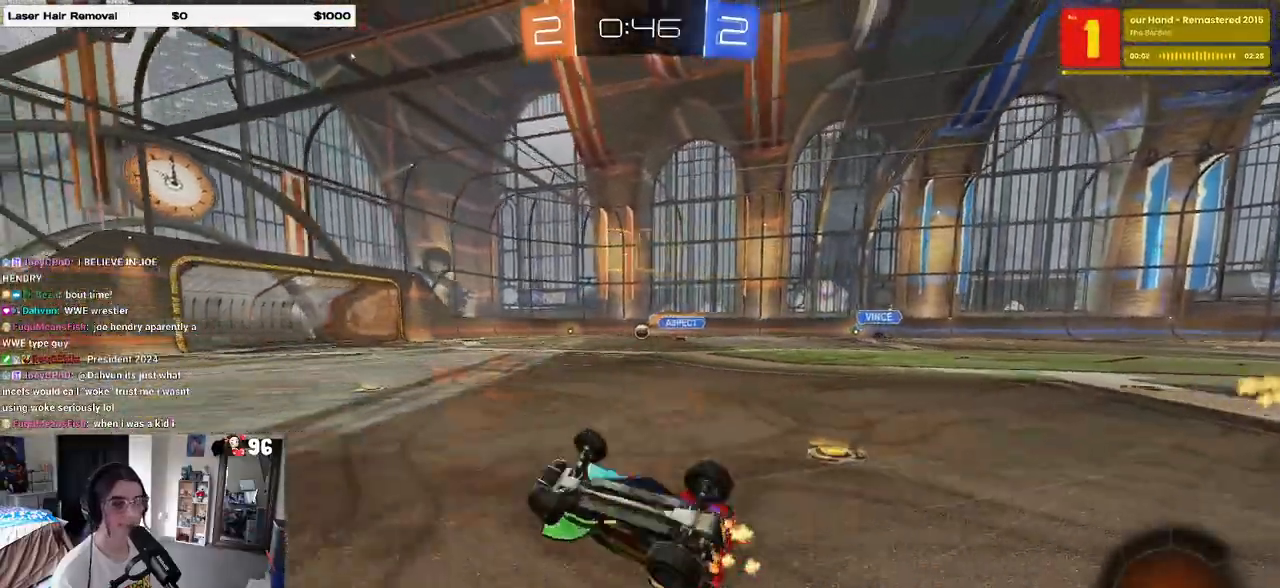
{"buttons": ["TRIANGLE"], "left_stick": "center", "right_stick": "center", "events": [[250, "SQUARE", "up"], [333, "left_stick", "center"], [417, "R1", "up"], [467, "TRIANGLE", "down"]]}
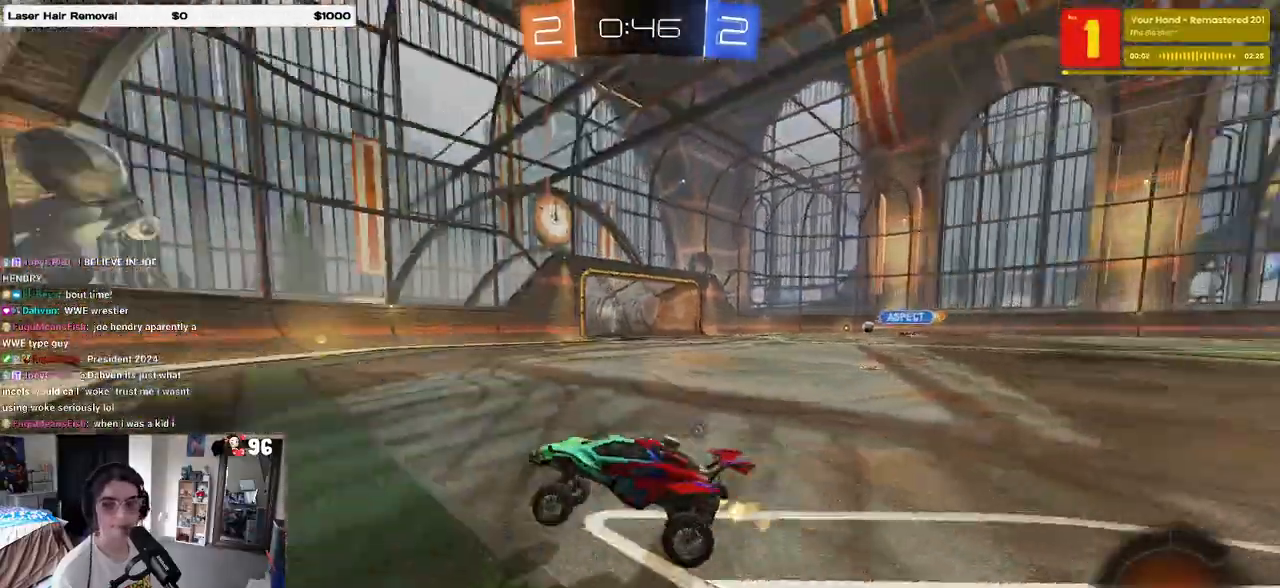
{"buttons": [], "left_stick": "right", "right_stick": "center", "events": [[33, "left_stick", "right"], [83, "TRIANGLE", "up"], [250, "left_stick", "center"], [300, "TRIANGLE", "down"], [350, "left_stick", "right"], [417, "TRIANGLE", "up"]]}